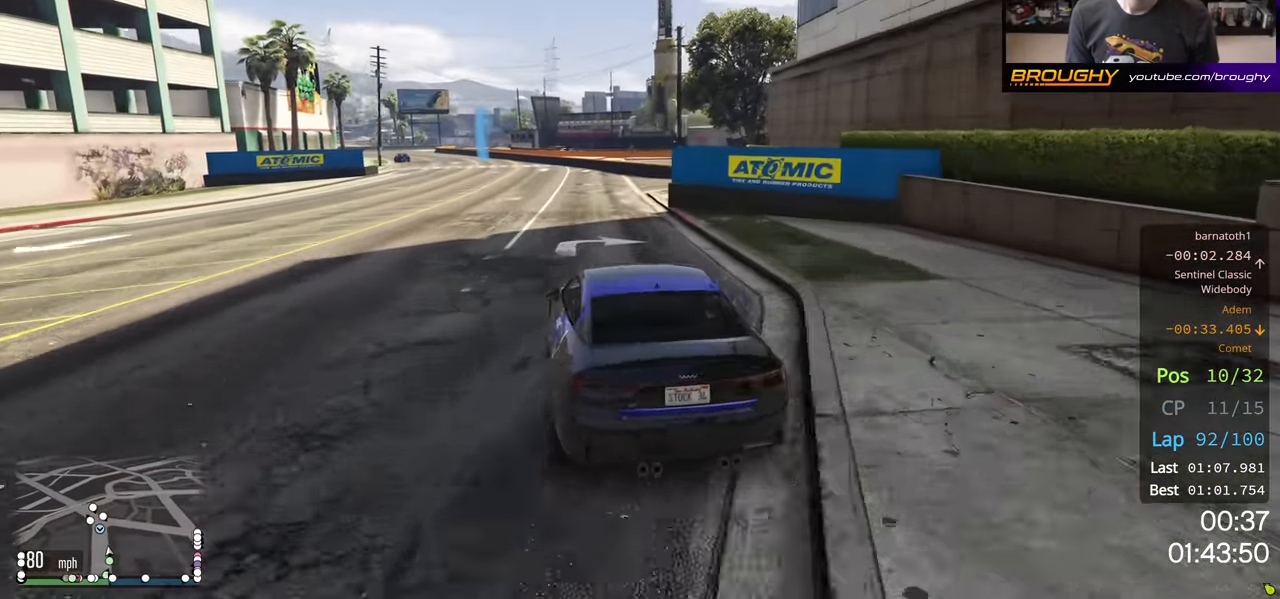
Gameplay with a controller (Xbox layout); each line is a JSON object with the inputs held at the frame after it. "events" lists button and stick changes between this image and that frame as [ms after this image, input, new state], when the widget could be followed in between.
{"buttons": ["R2"], "left_stick": "center", "right_stick": "center", "events": [[84, "left_stick", "up-left"], [217, "left_stick", "center"], [334, "left_stick", "up-left"], [434, "left_stick", "center"]]}
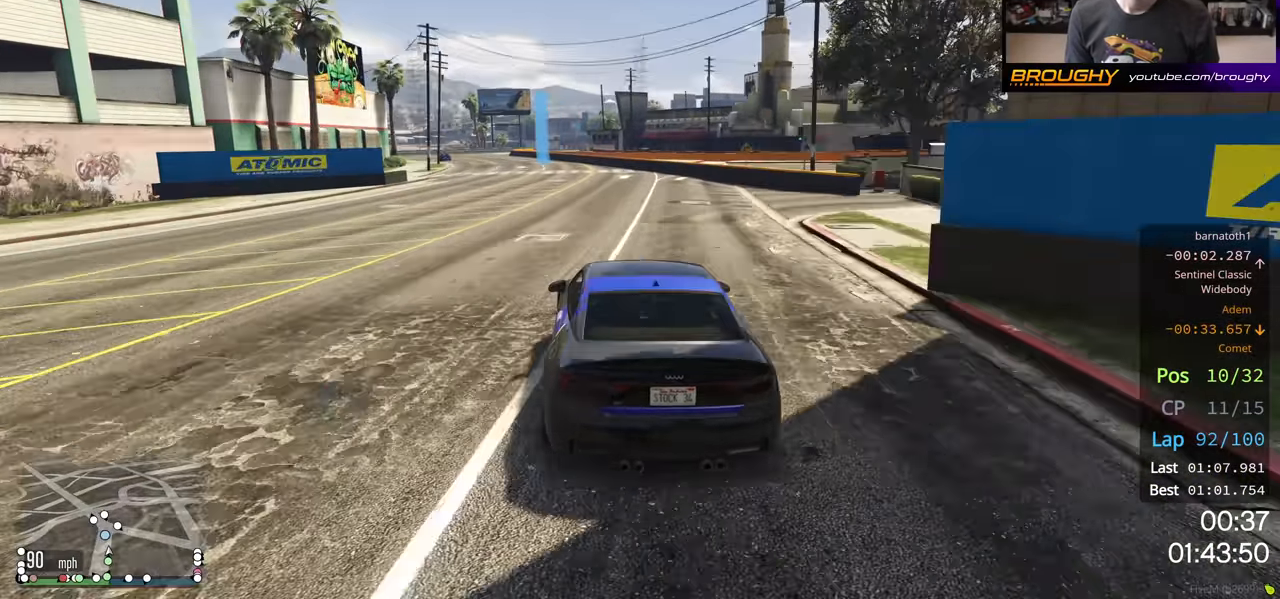
{"buttons": ["R2"], "left_stick": "center", "right_stick": "center", "events": [[117, "left_stick", "up-left"], [500, "left_stick", "center"]]}
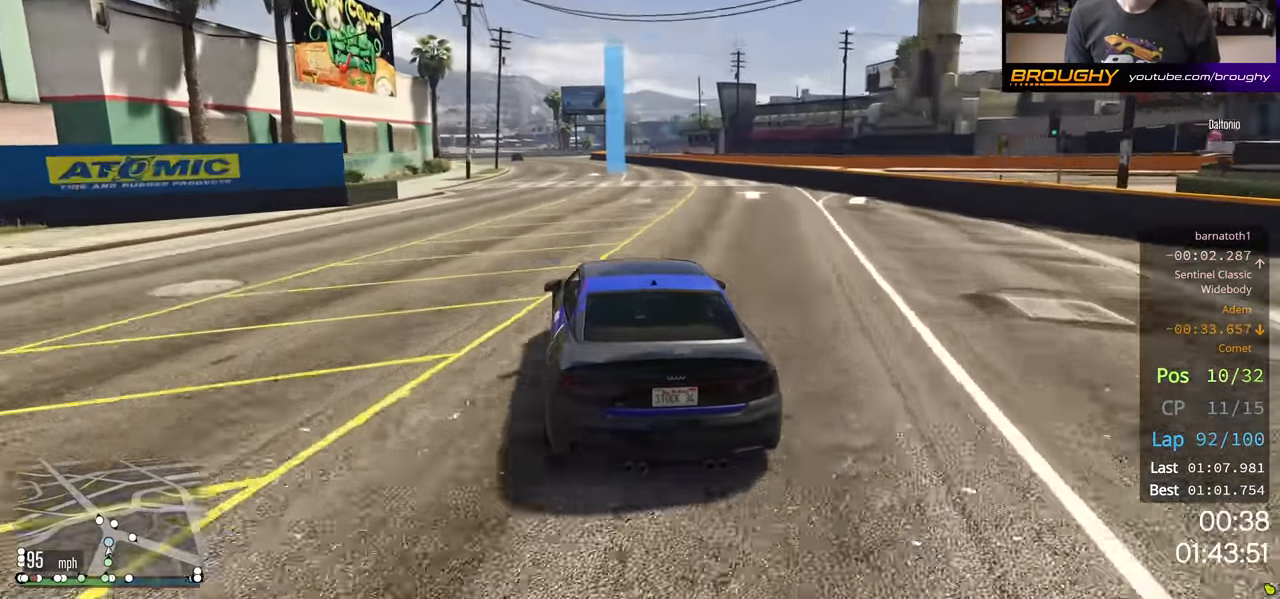
{"buttons": ["R2"], "left_stick": "center", "right_stick": "center", "events": []}
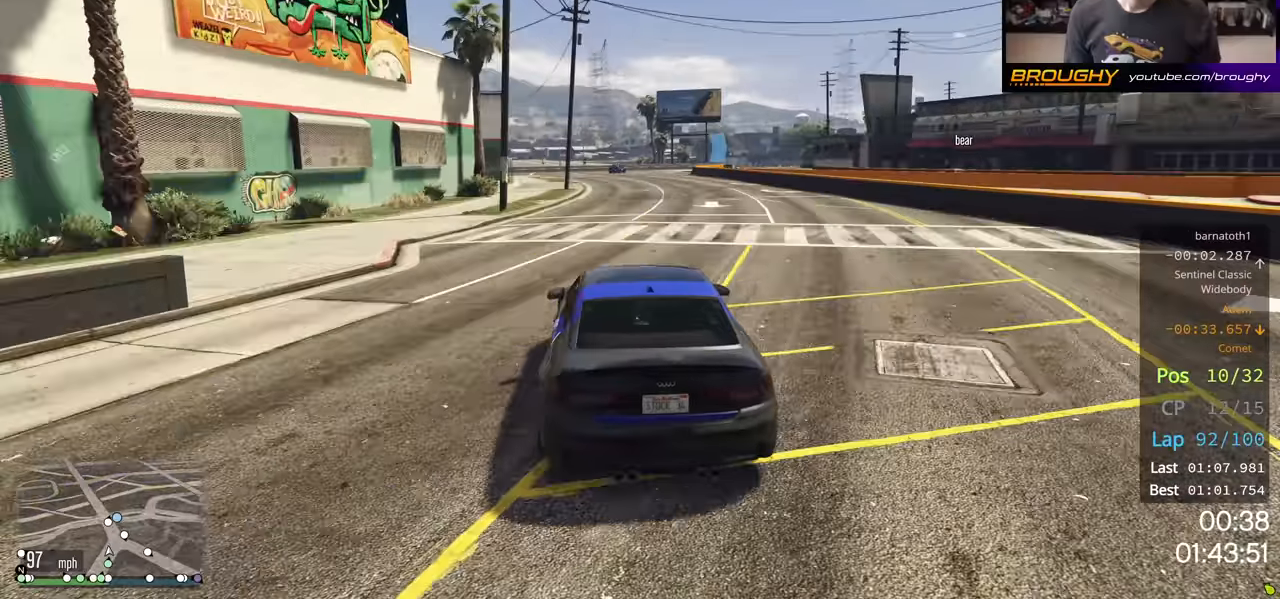
{"buttons": ["R2"], "left_stick": "center", "right_stick": "center", "events": []}
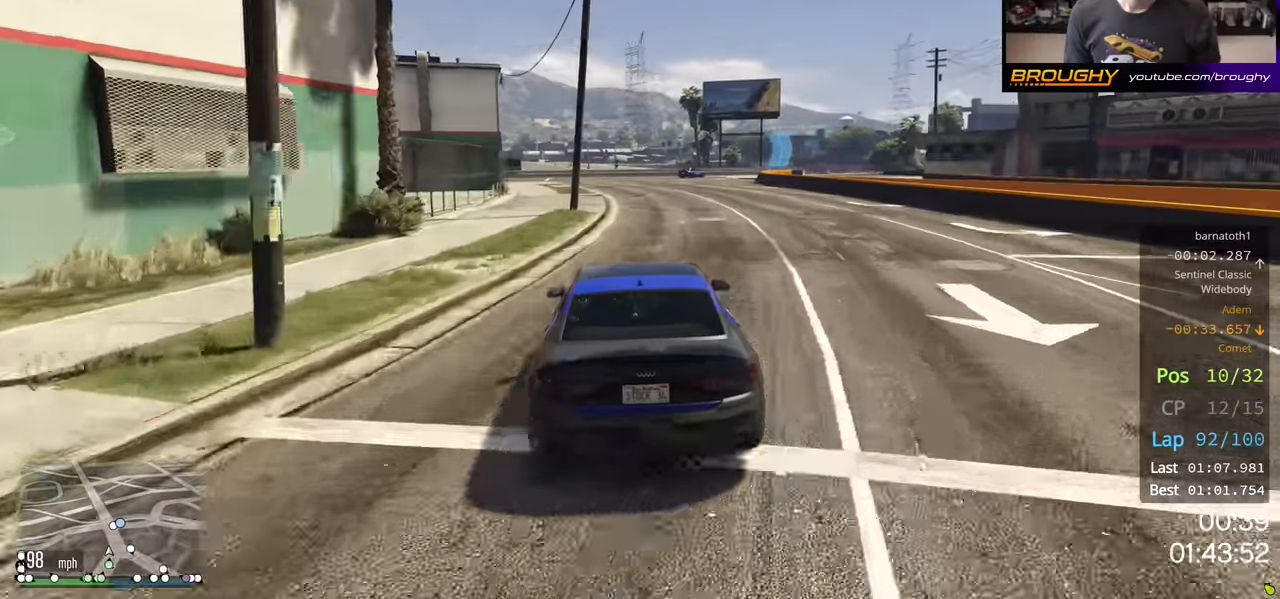
{"buttons": ["R2"], "left_stick": "center", "right_stick": "center", "events": []}
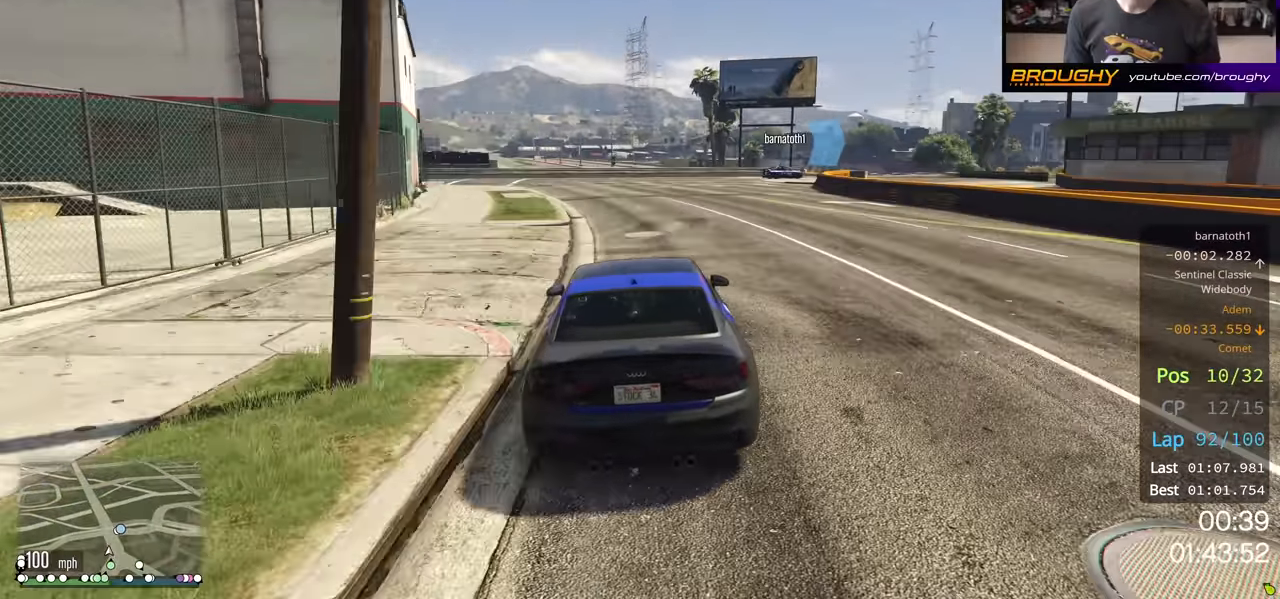
{"buttons": [], "left_stick": "right", "right_stick": "center", "events": [[233, "left_stick", "right"], [300, "L2", "down"], [400, "R2", "up"], [500, "L2", "up"]]}
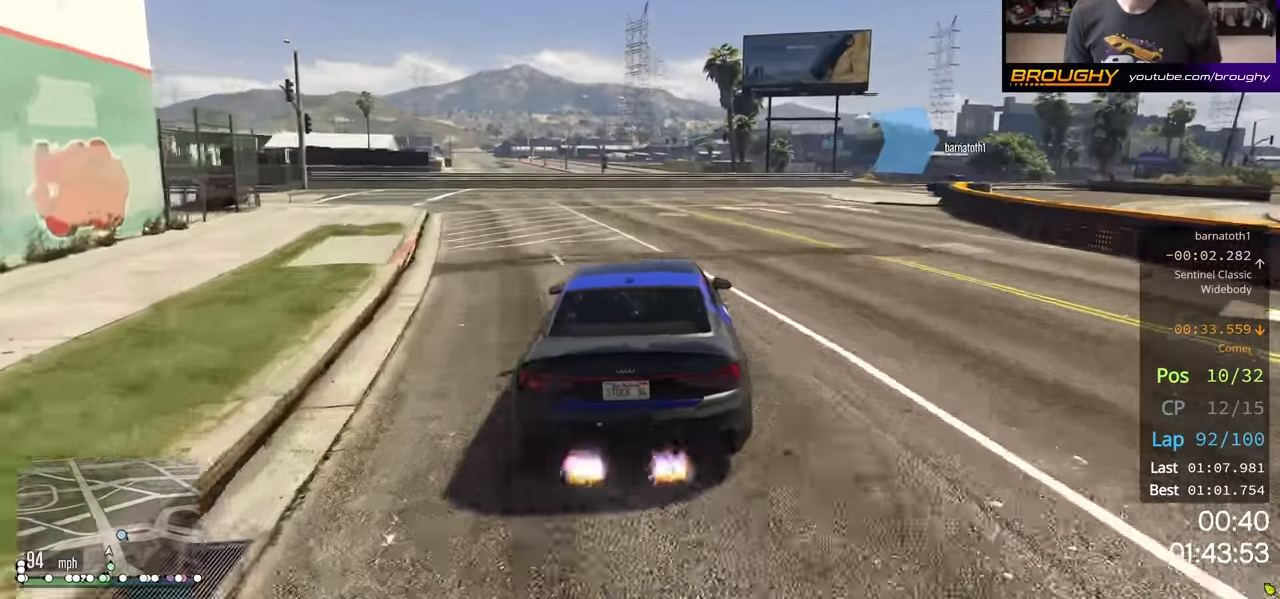
{"buttons": ["L2"], "left_stick": "right", "right_stick": "center", "events": [[17, "L2", "down"], [183, "L2", "up"], [233, "L2", "down"], [400, "L2", "up"], [450, "L2", "down"]]}
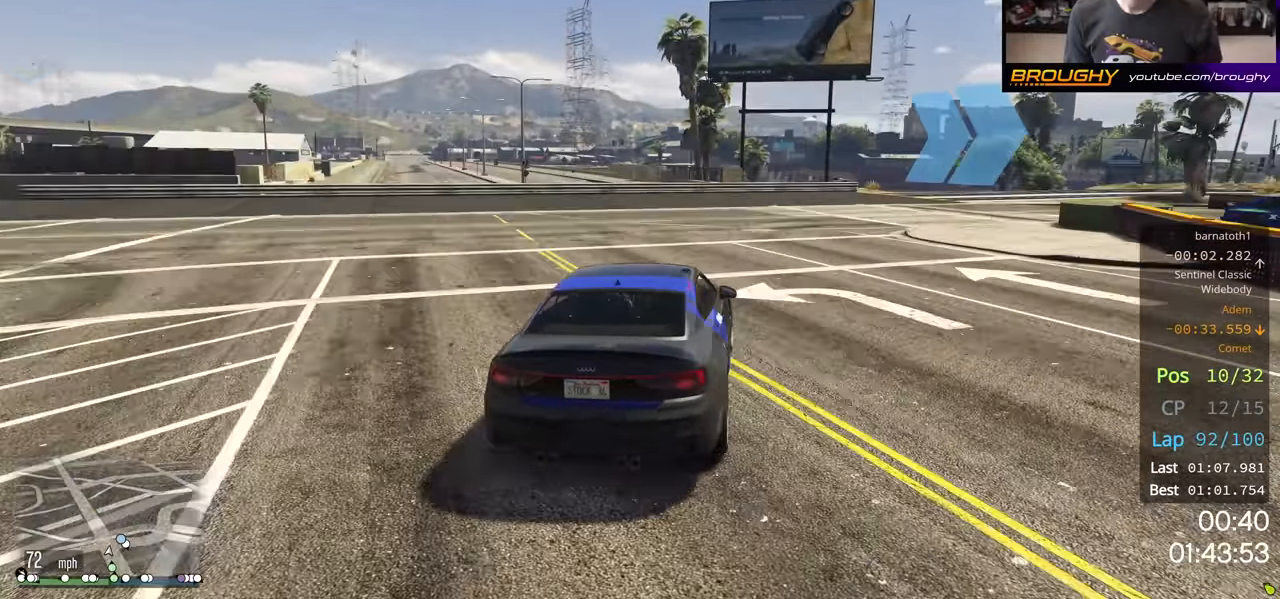
{"buttons": ["L2"], "left_stick": "right", "right_stick": "center", "events": [[150, "L2", "up"], [233, "L2", "down"]]}
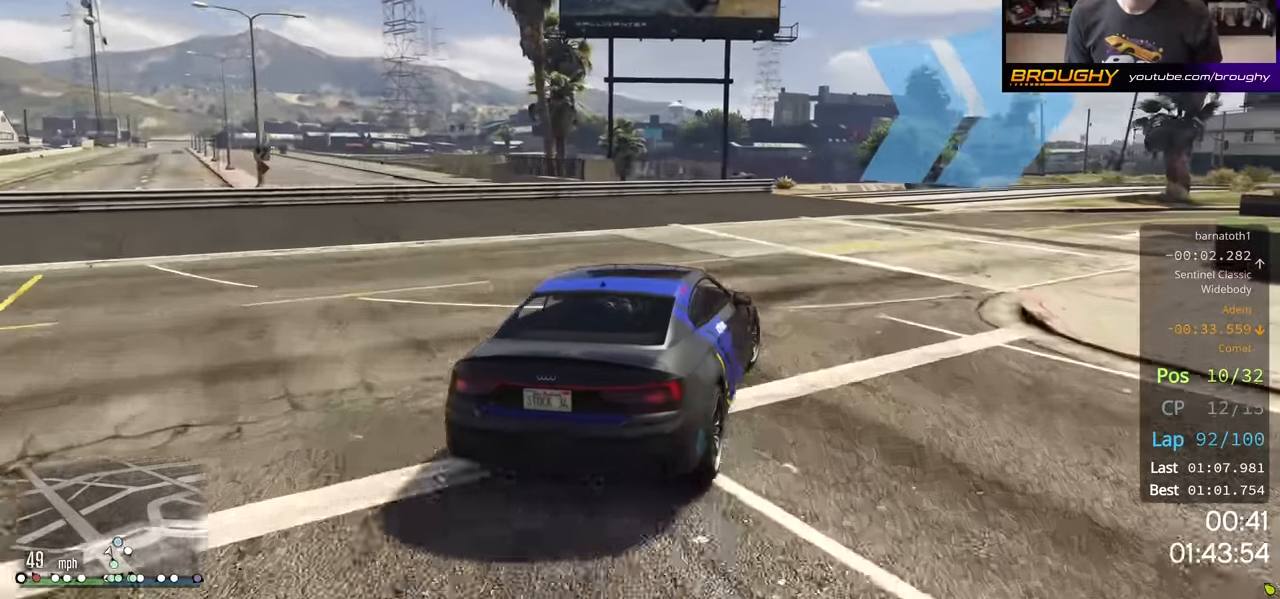
{"buttons": ["L2"], "left_stick": "right", "right_stick": "center", "events": [[217, "L2", "up"], [383, "L2", "down"]]}
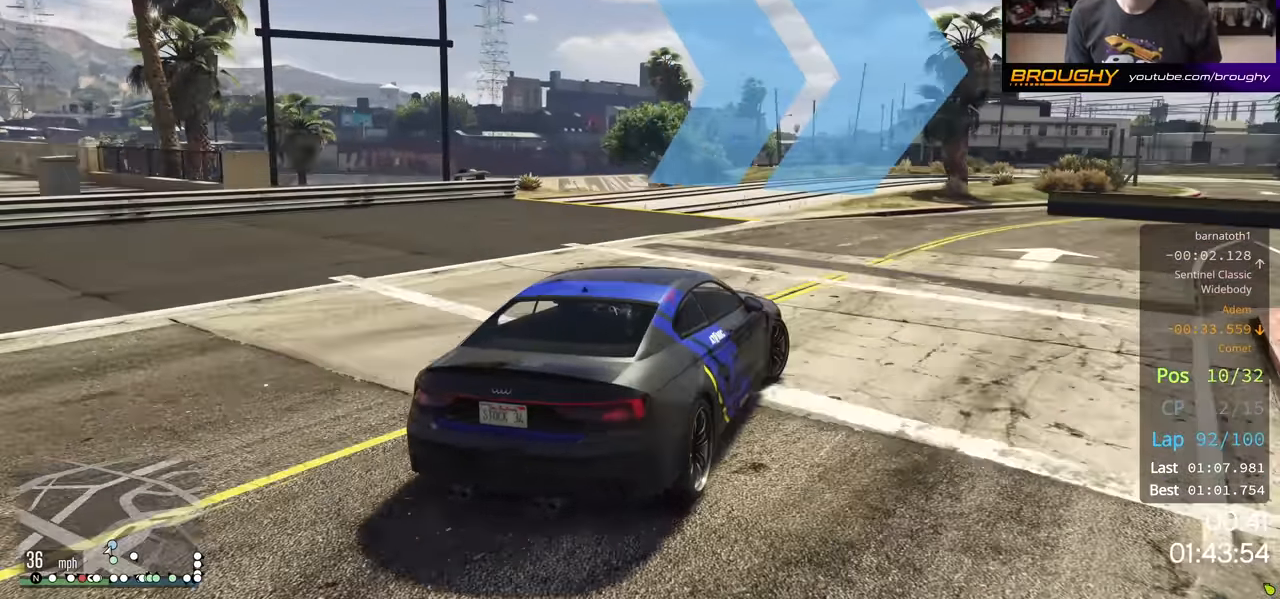
{"buttons": ["R2"], "left_stick": "right", "right_stick": "center", "events": [[17, "L2", "up"], [500, "R2", "down"]]}
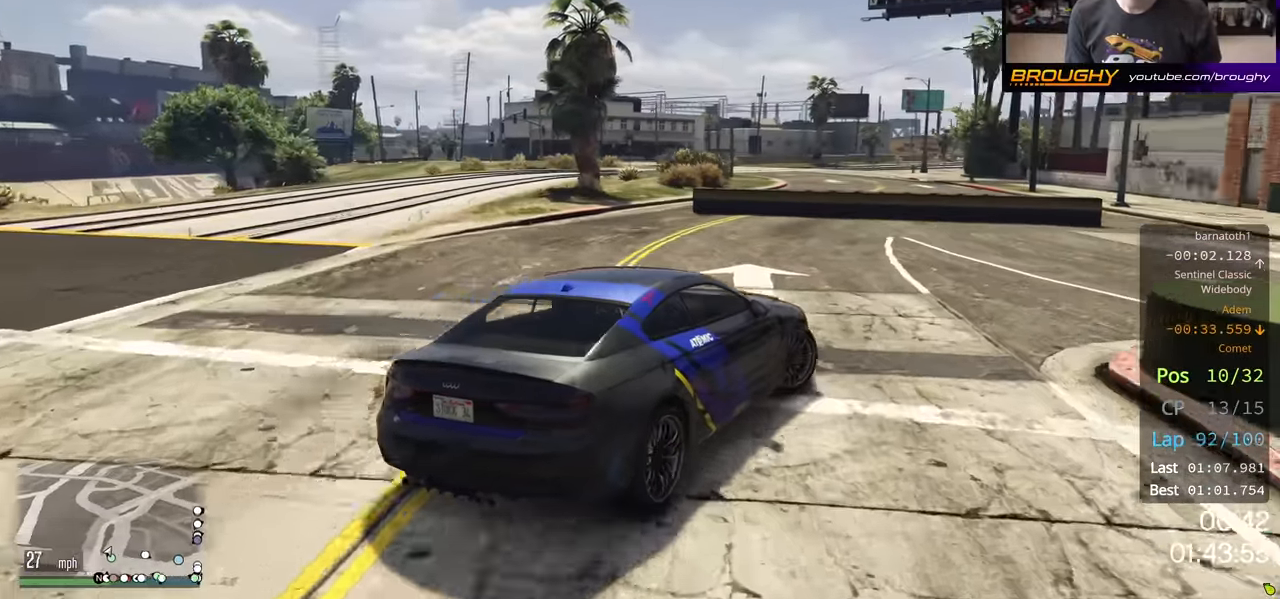
{"buttons": ["R2"], "left_stick": "right", "right_stick": "center", "events": []}
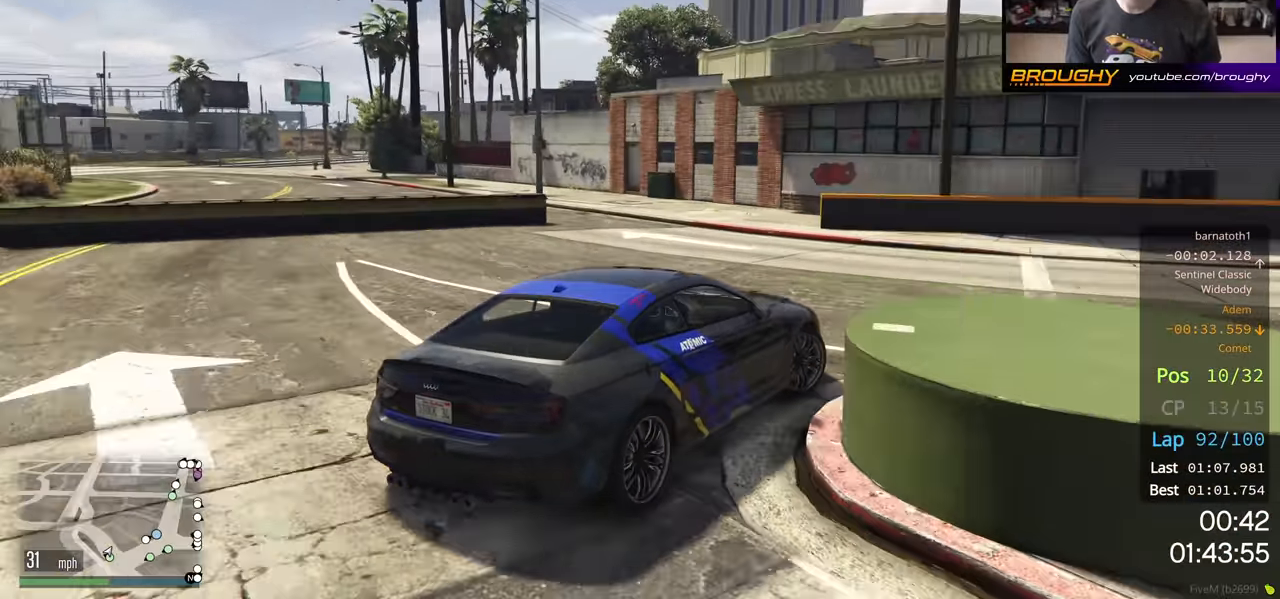
{"buttons": ["R2"], "left_stick": "center", "right_stick": "center", "events": [[467, "left_stick", "center"]]}
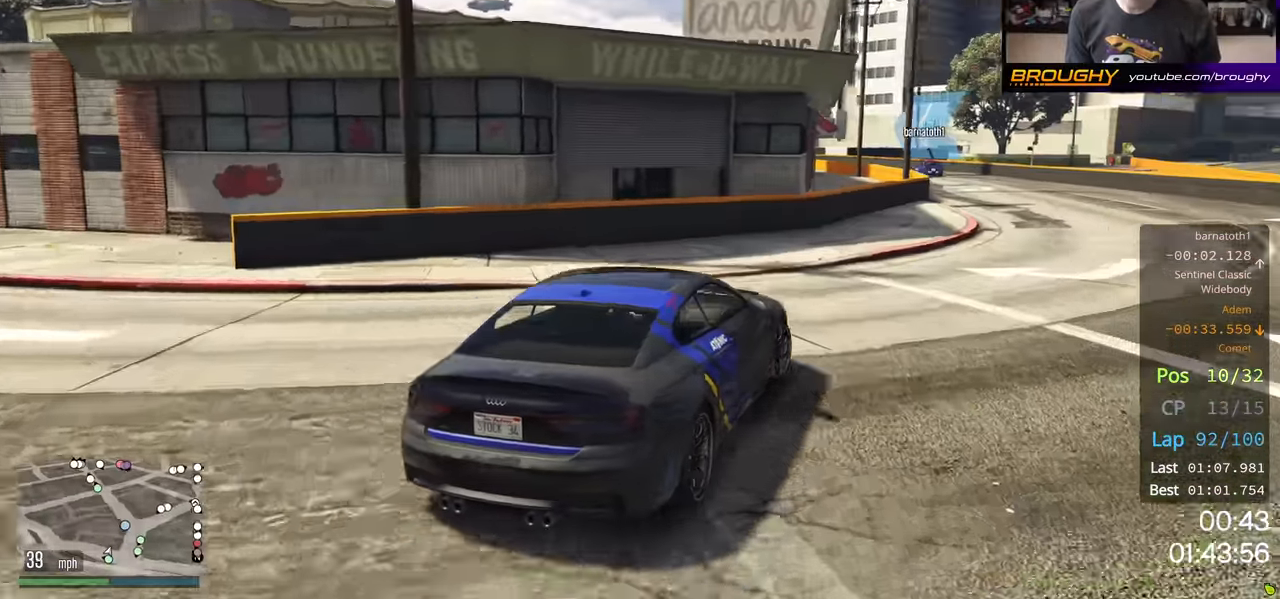
{"buttons": ["R2"], "left_stick": "center", "right_stick": "center", "events": []}
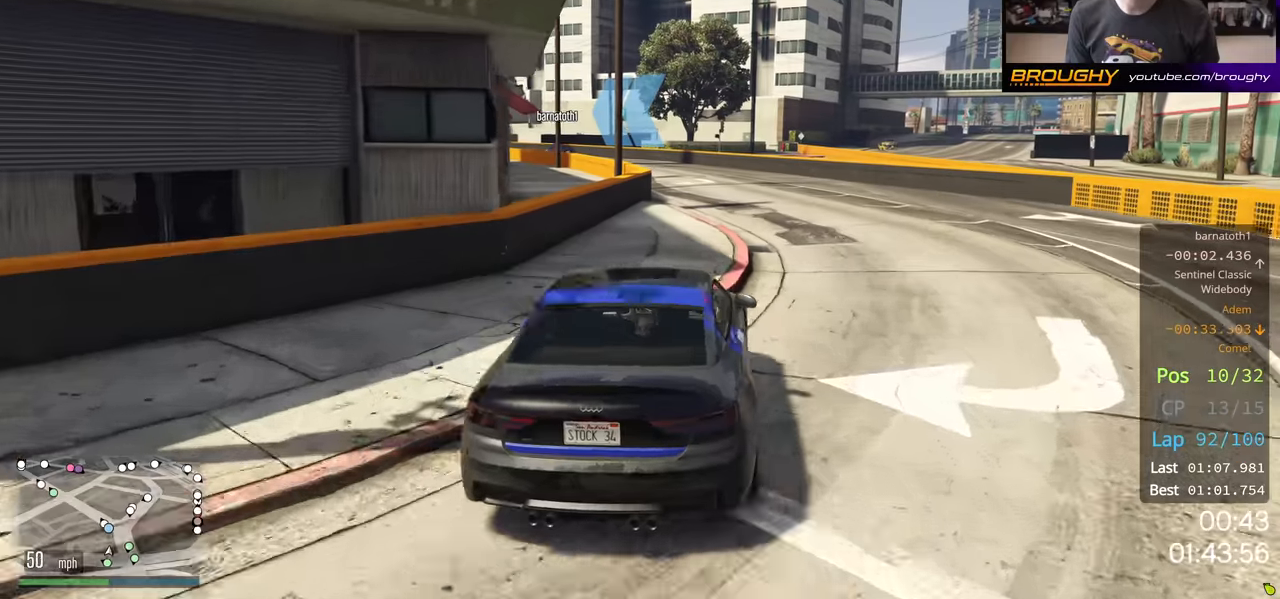
{"buttons": ["R2"], "left_stick": "center", "right_stick": "center", "events": [[334, "left_stick", "up-left"], [434, "left_stick", "center"]]}
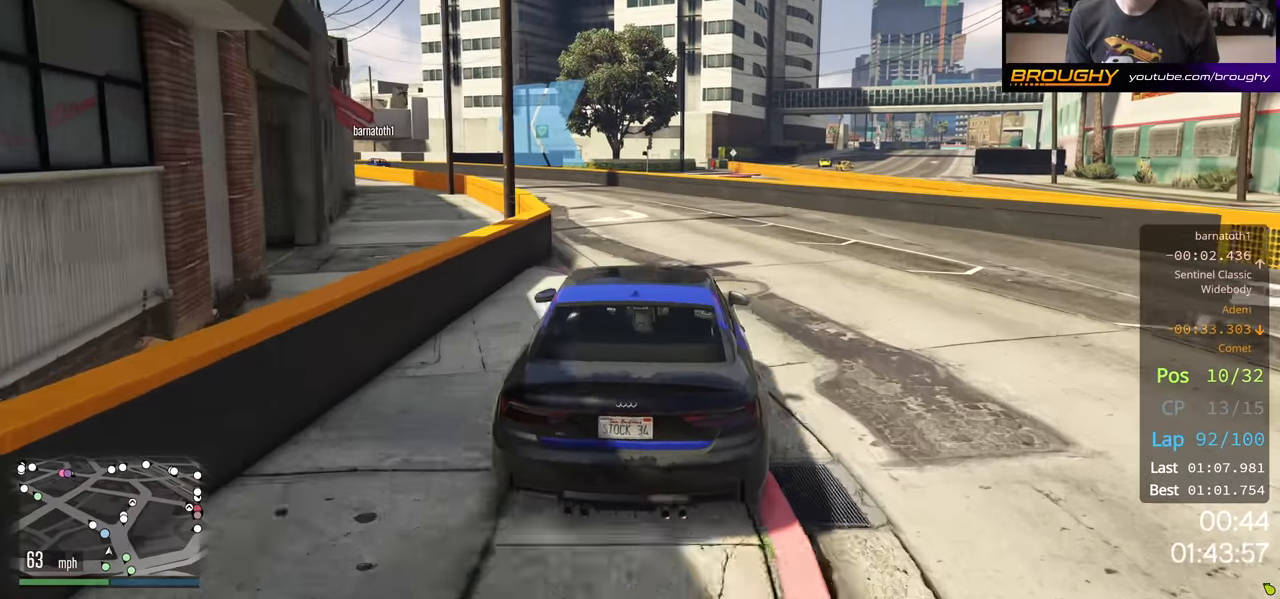
{"buttons": ["R2"], "left_stick": "center", "right_stick": "center", "events": [[67, "left_stick", "left"], [217, "left_stick", "center"], [317, "left_stick", "left"], [467, "left_stick", "center"]]}
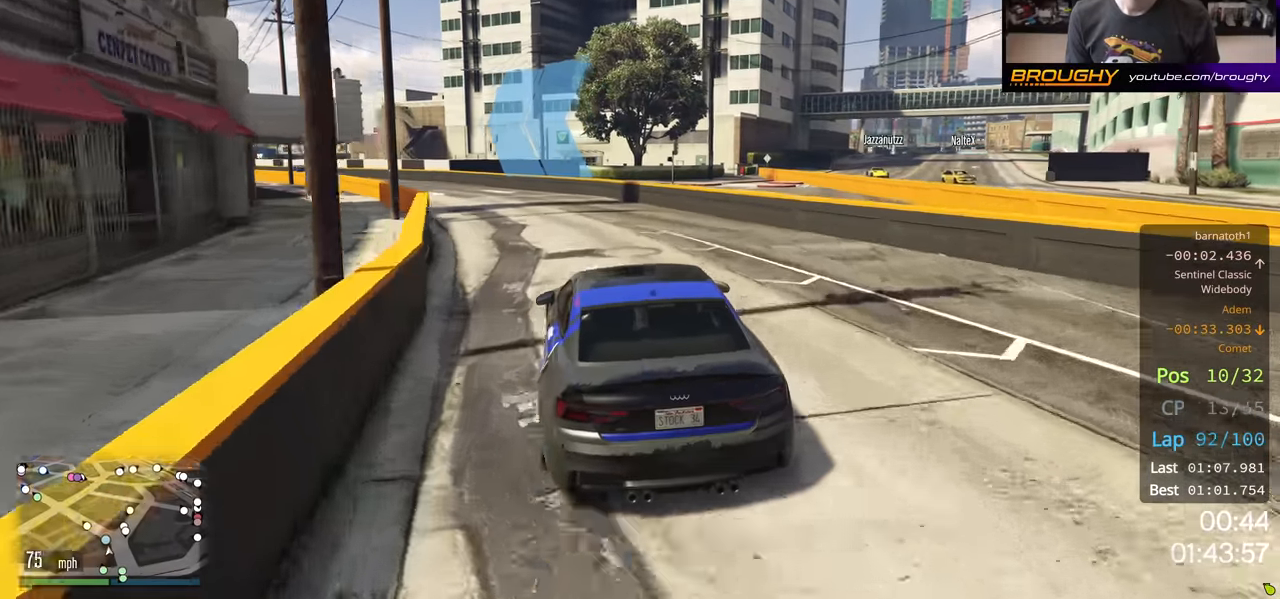
{"buttons": ["R2"], "left_stick": "center", "right_stick": "center", "events": [[117, "left_stick", "up-left"], [217, "left_stick", "center"], [367, "left_stick", "up-left"], [500, "left_stick", "center"]]}
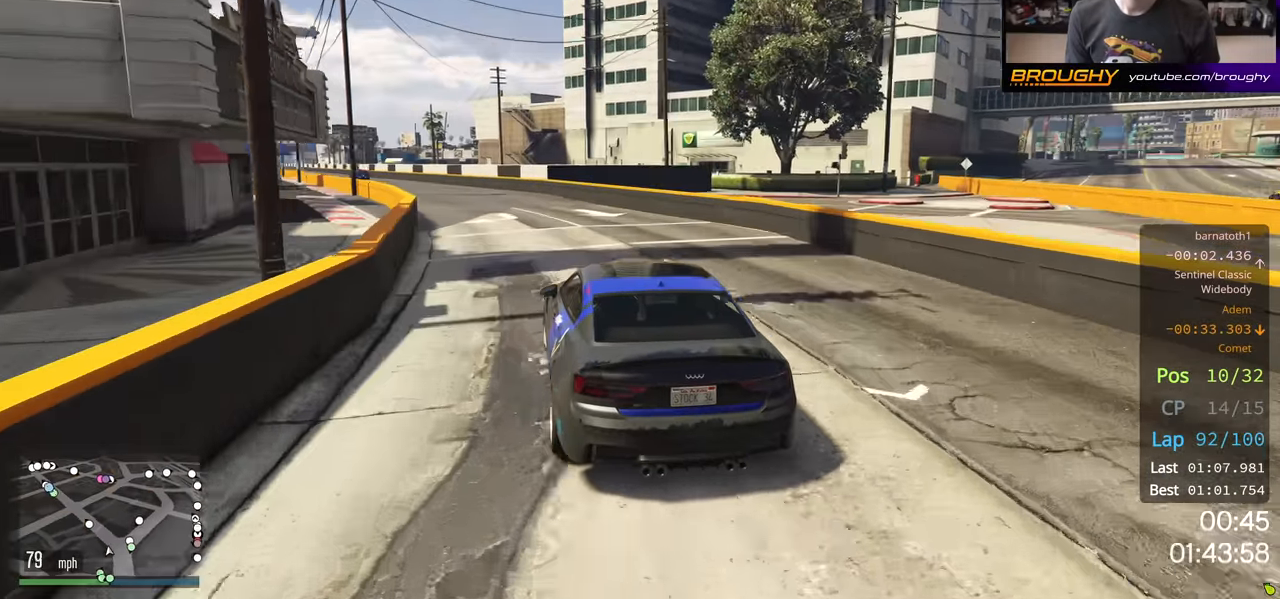
{"buttons": ["R2"], "left_stick": "left", "right_stick": "center", "events": [[150, "left_stick", "up-left"], [284, "left_stick", "center"], [400, "left_stick", "left"]]}
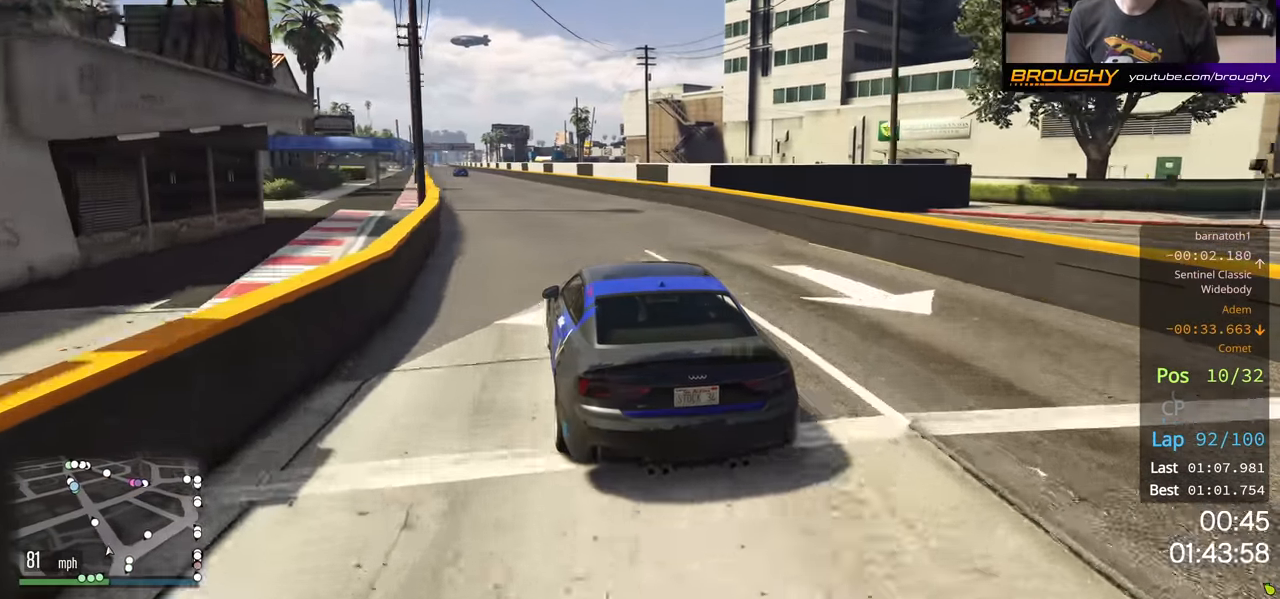
{"buttons": ["R2"], "left_stick": "center", "right_stick": "center", "events": [[67, "left_stick", "center"]]}
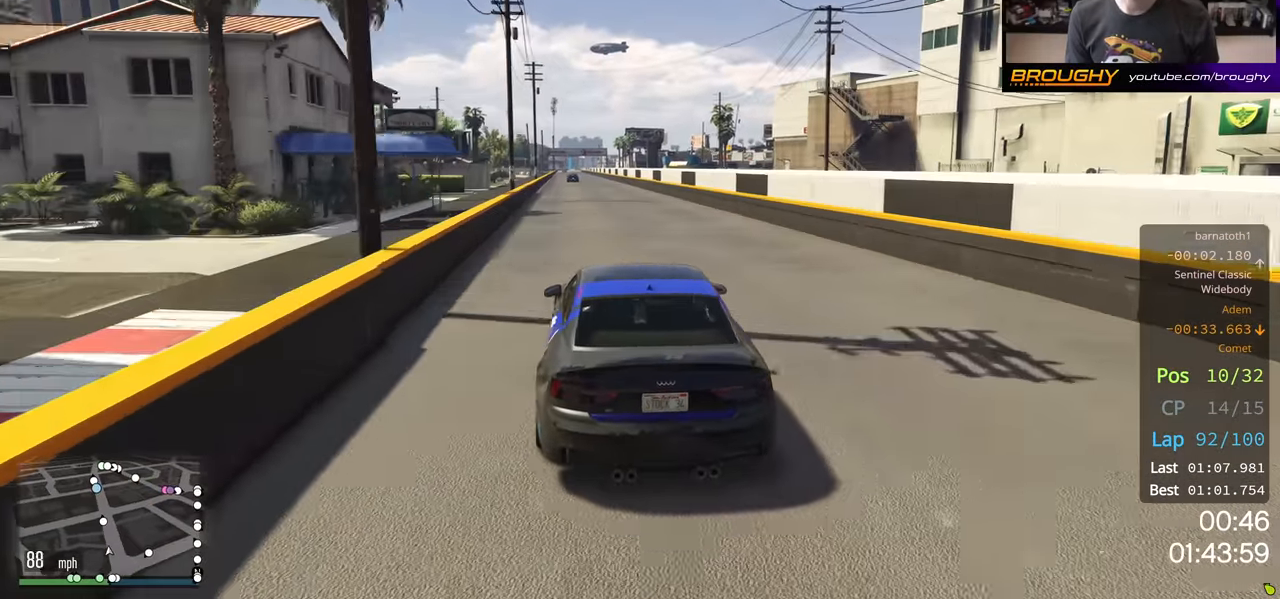
{"buttons": ["R2"], "left_stick": "center", "right_stick": "center", "events": []}
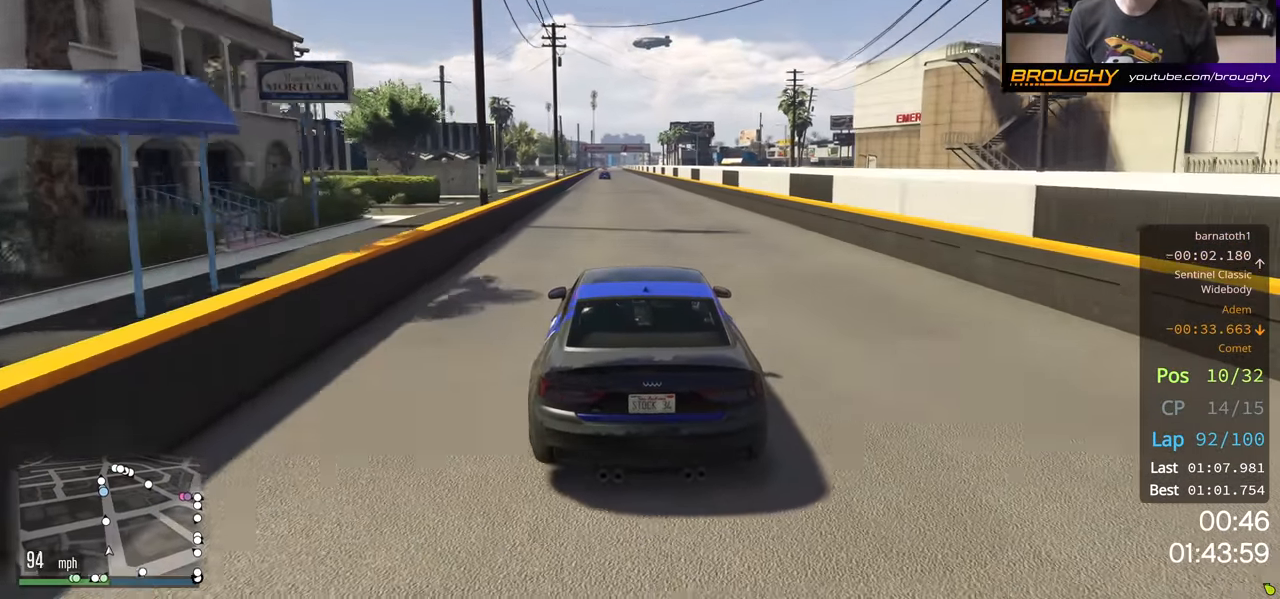
{"buttons": ["R2"], "left_stick": "center", "right_stick": "center", "events": []}
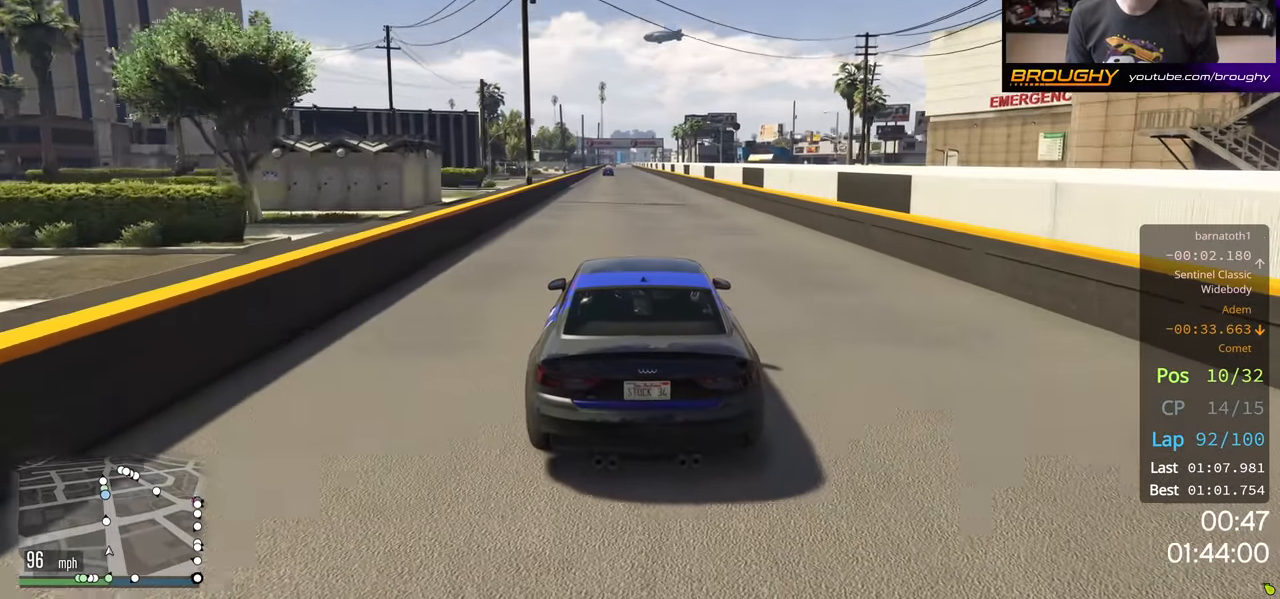
{"buttons": ["R2"], "left_stick": "up-left", "right_stick": "center", "events": [[467, "left_stick", "up-left"]]}
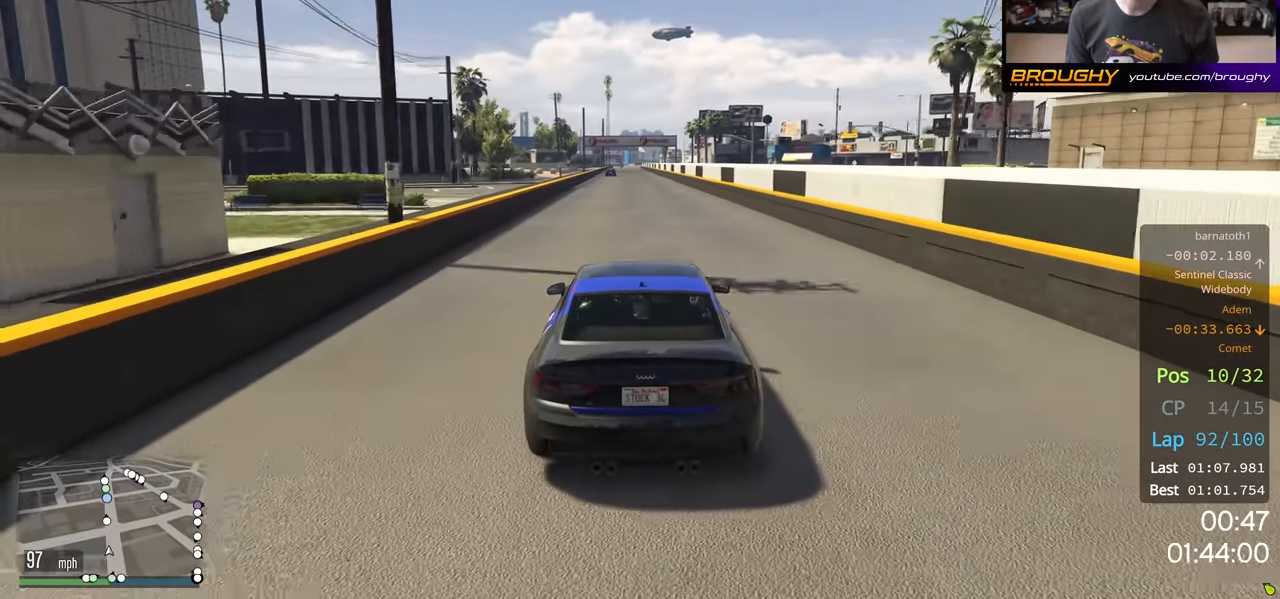
{"buttons": ["R2"], "left_stick": "center", "right_stick": "center", "events": [[17, "left_stick", "center"]]}
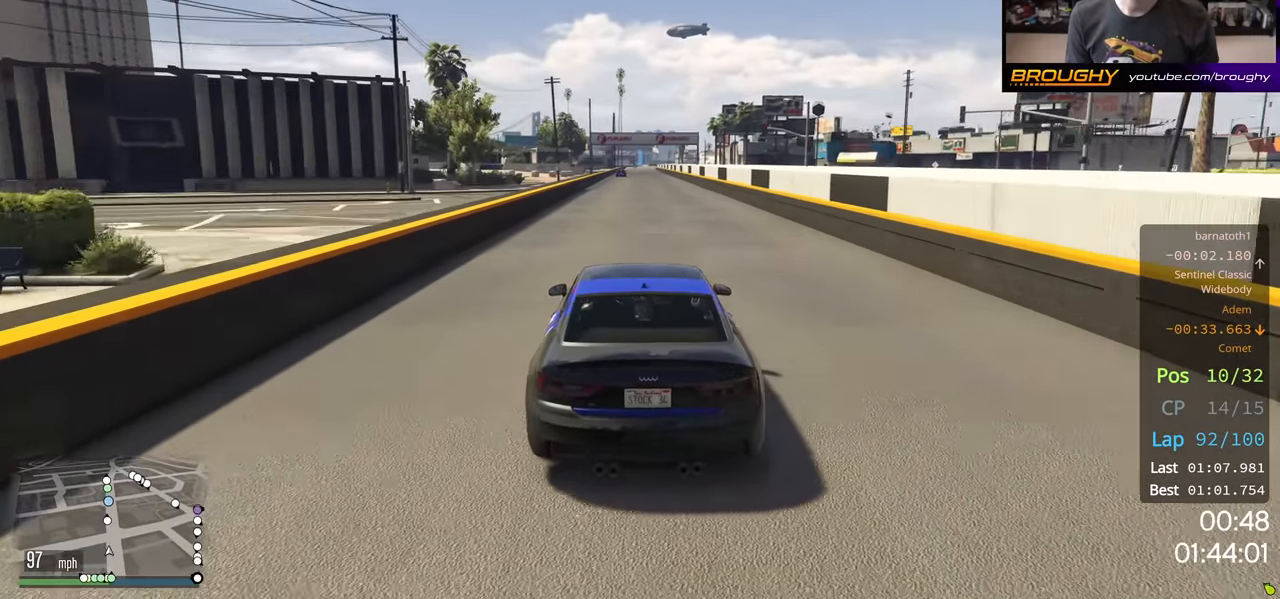
{"buttons": ["R2"], "left_stick": "center", "right_stick": "center", "events": []}
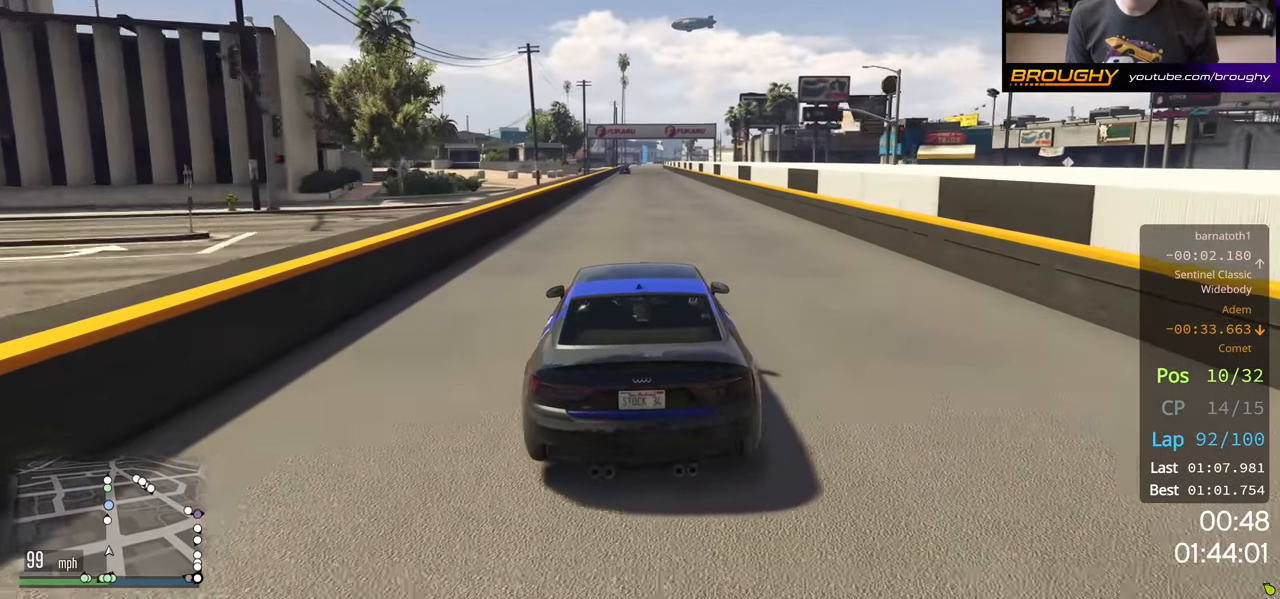
{"buttons": ["R2"], "left_stick": "center", "right_stick": "center", "events": []}
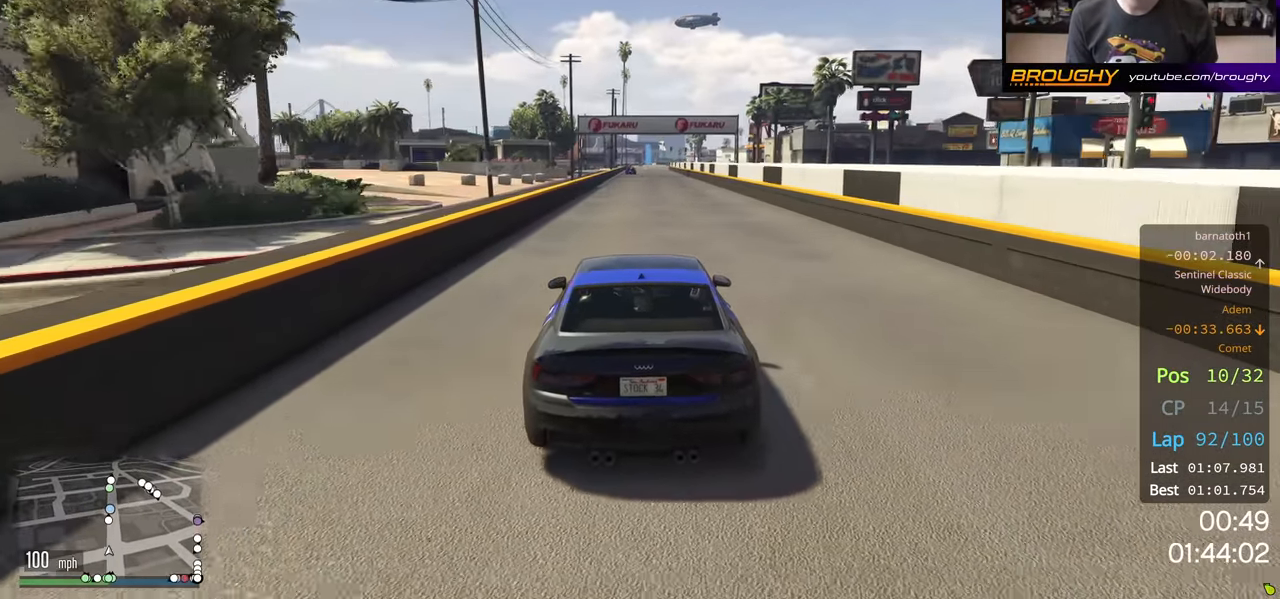
{"buttons": ["R2"], "left_stick": "center", "right_stick": "center", "events": []}
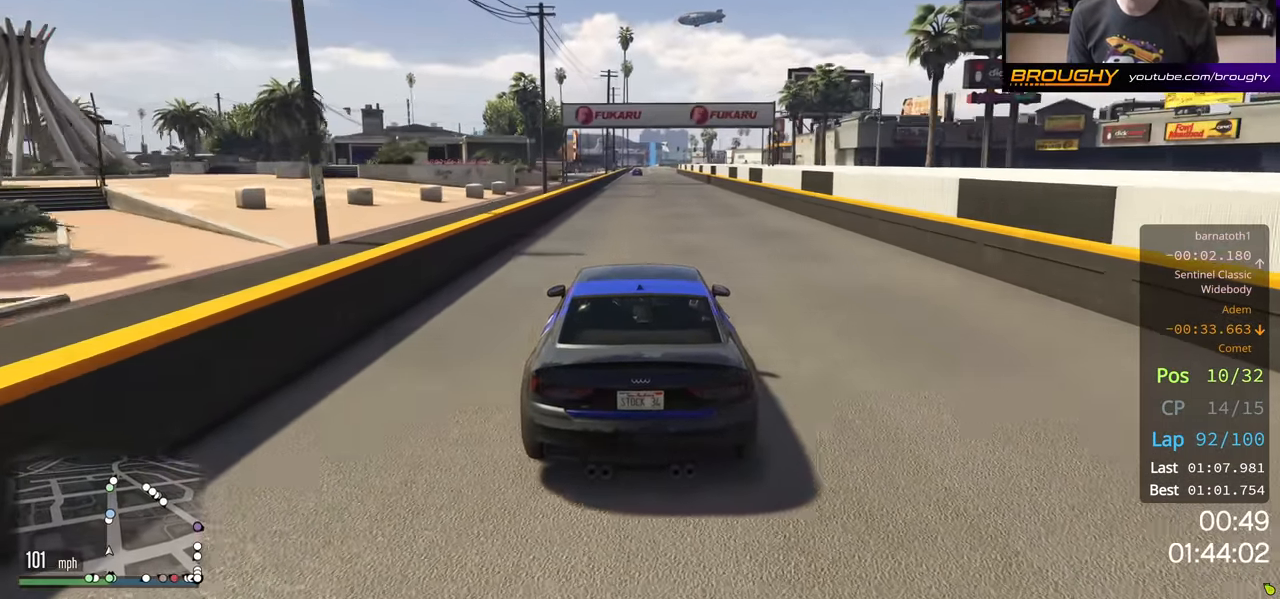
{"buttons": ["R2"], "left_stick": "center", "right_stick": "center", "events": []}
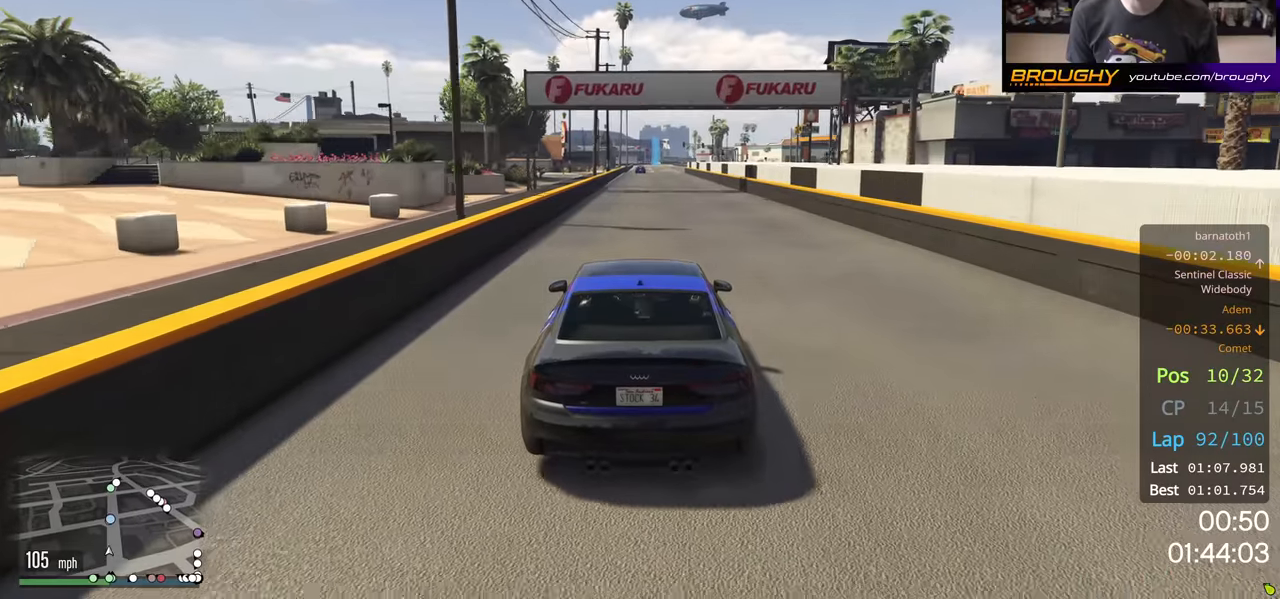
{"buttons": ["R2"], "left_stick": "center", "right_stick": "center", "events": []}
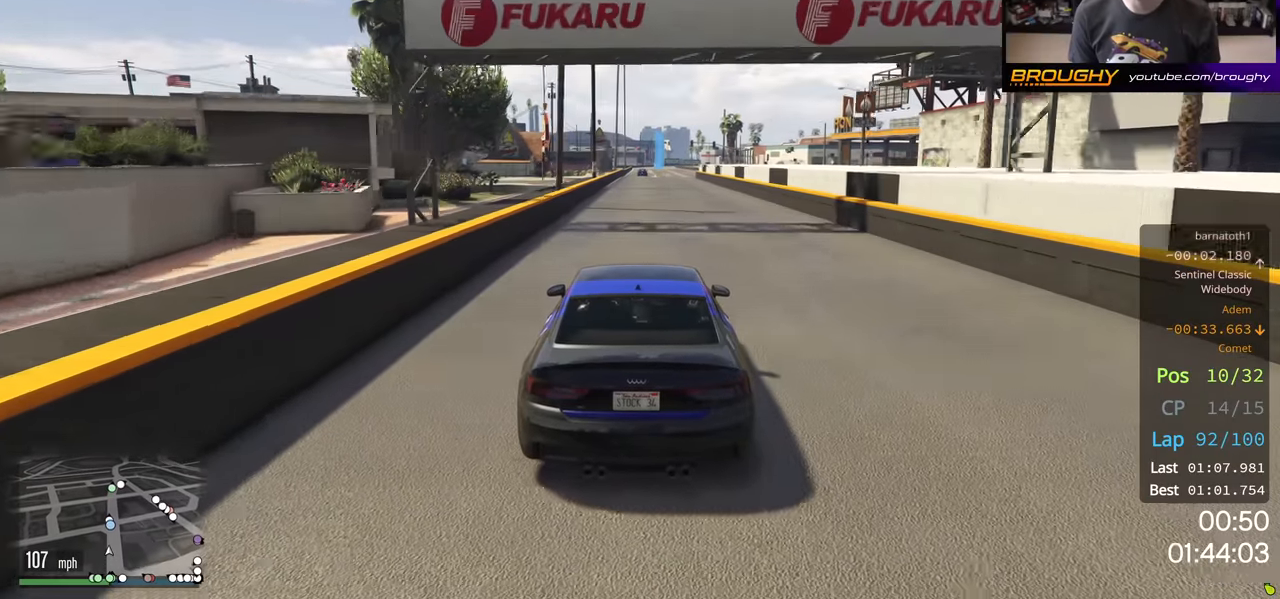
{"buttons": ["R2"], "left_stick": "center", "right_stick": "center", "events": []}
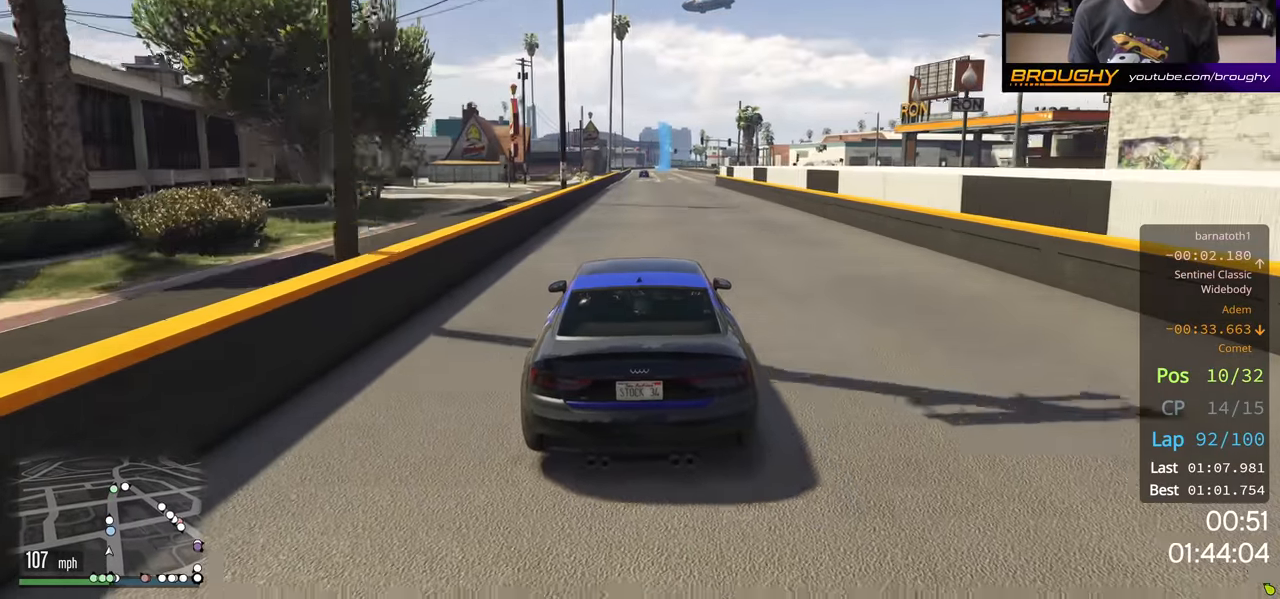
{"buttons": ["R2"], "left_stick": "center", "right_stick": "center", "events": []}
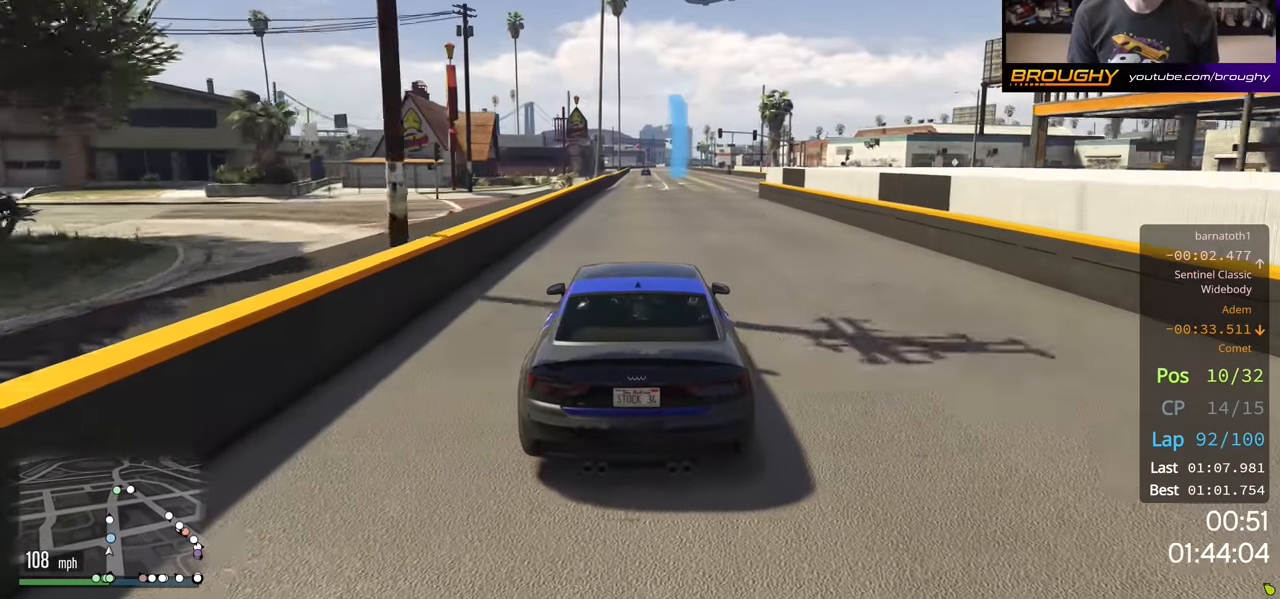
{"buttons": ["R2"], "left_stick": "center", "right_stick": "center", "events": []}
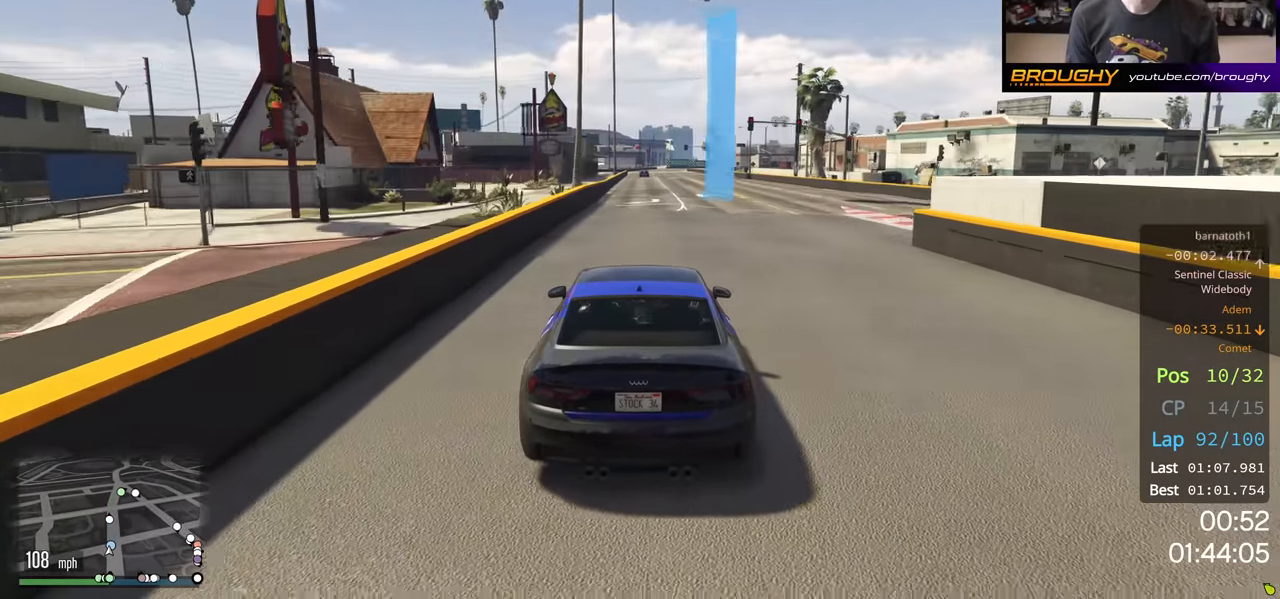
{"buttons": ["R2"], "left_stick": "center", "right_stick": "center", "events": []}